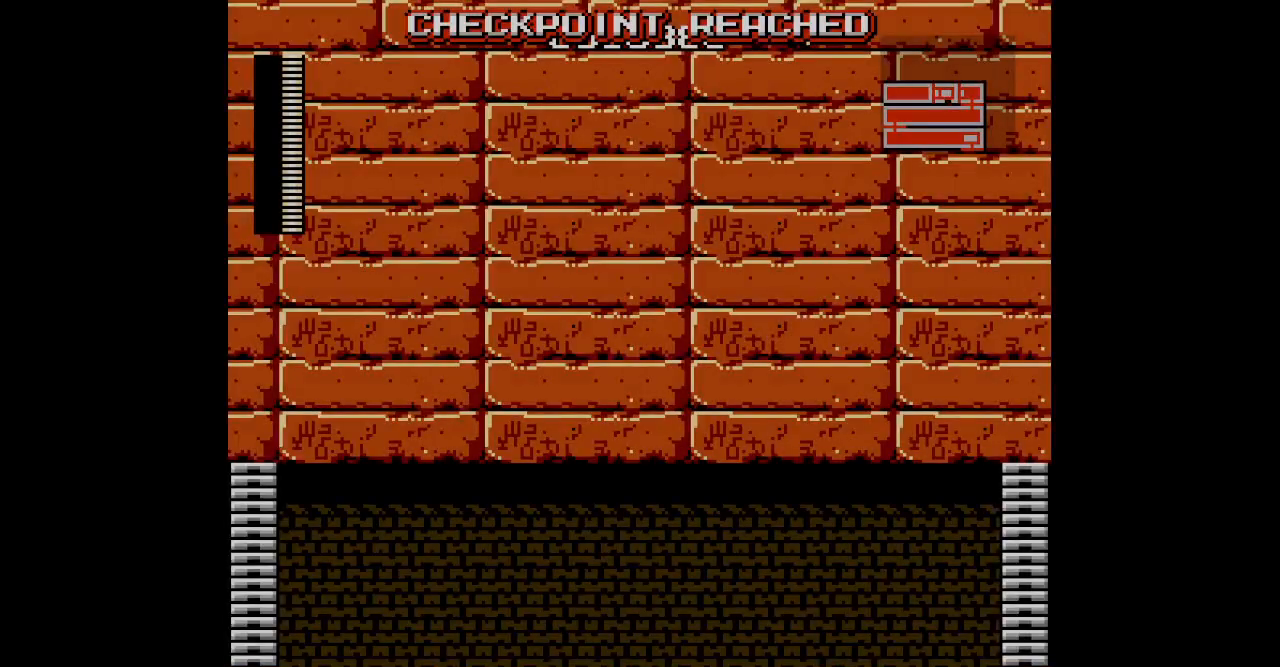
Gameplay with a controller (Xbox layout); each line is a JSON object with the inputs held at the frame after it. "events" lists button and stick changes between this image and that frame as [ms after this image, input, new state], when the widget could be followed in between. Not read: HOME L2 L3 R2 R3 SELECT.
{"buttons": ["DPAD_LEFT"], "events": [[50, "DPAD_LEFT", "down"]]}
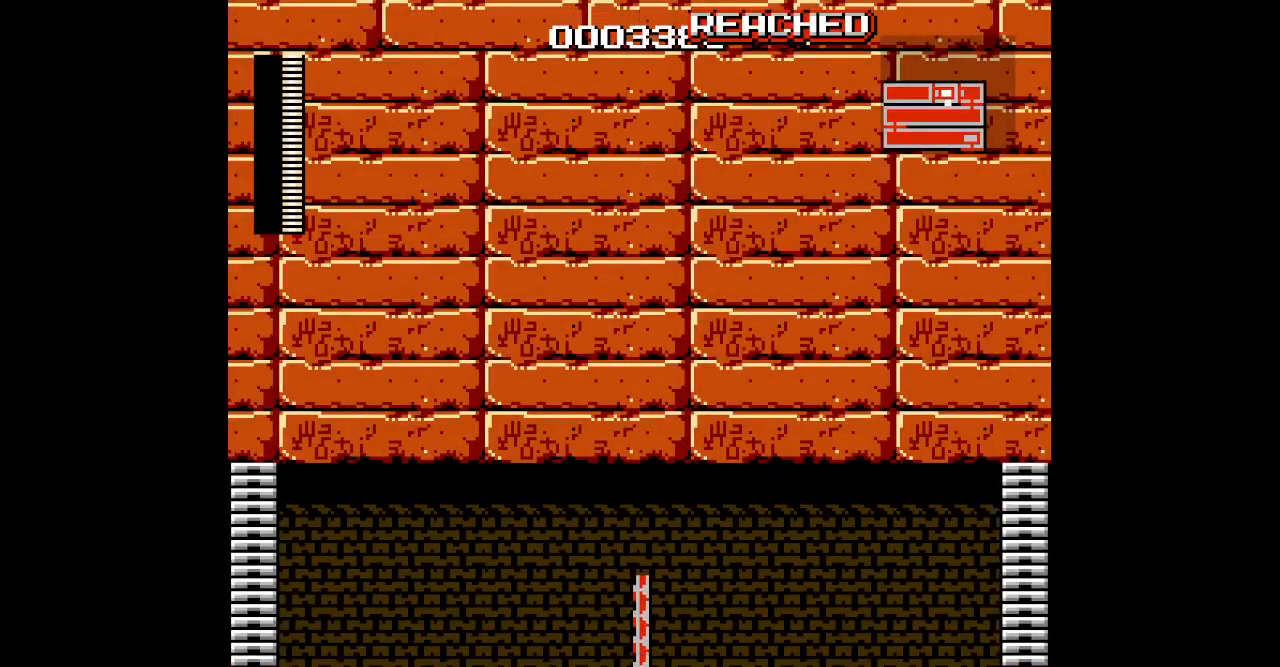
{"buttons": ["DPAD_LEFT"], "events": []}
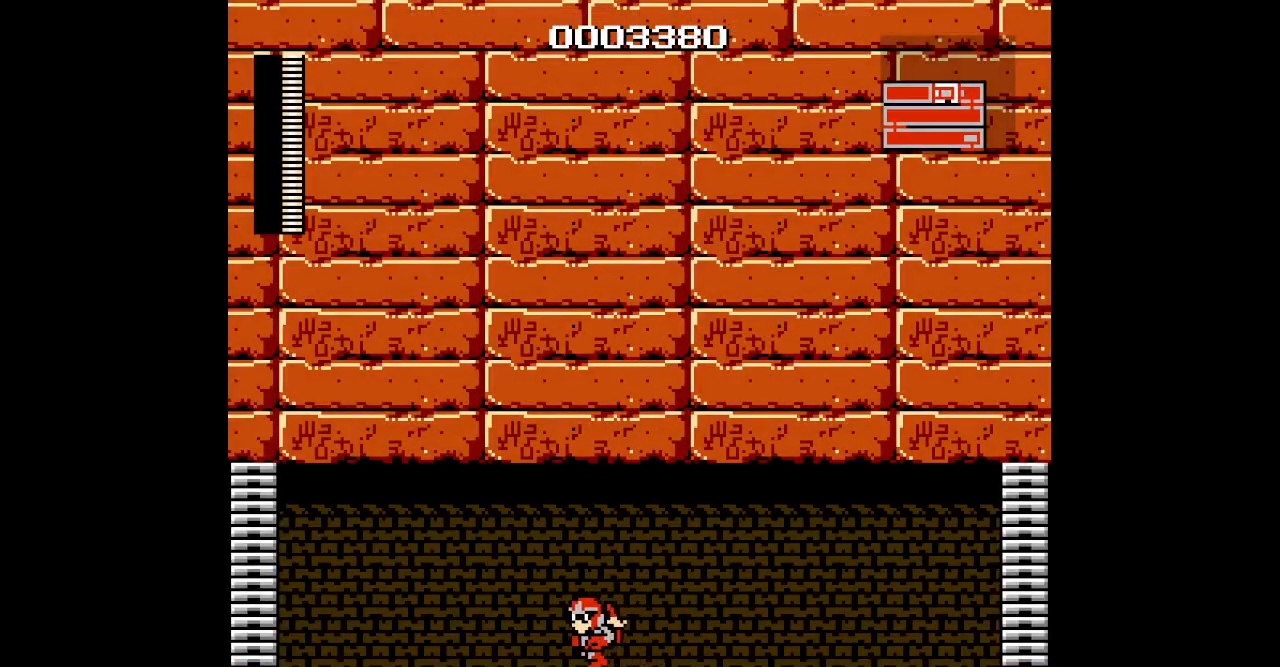
{"buttons": ["DPAD_LEFT"], "events": []}
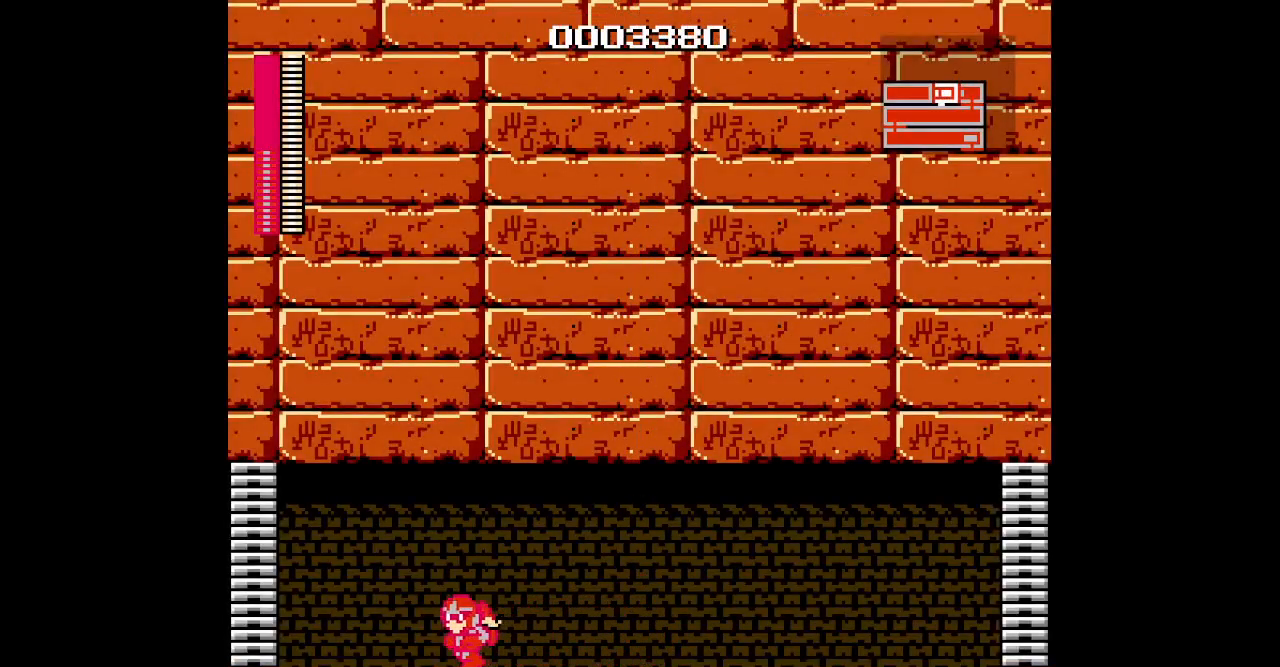
{"buttons": ["DPAD_LEFT"], "events": []}
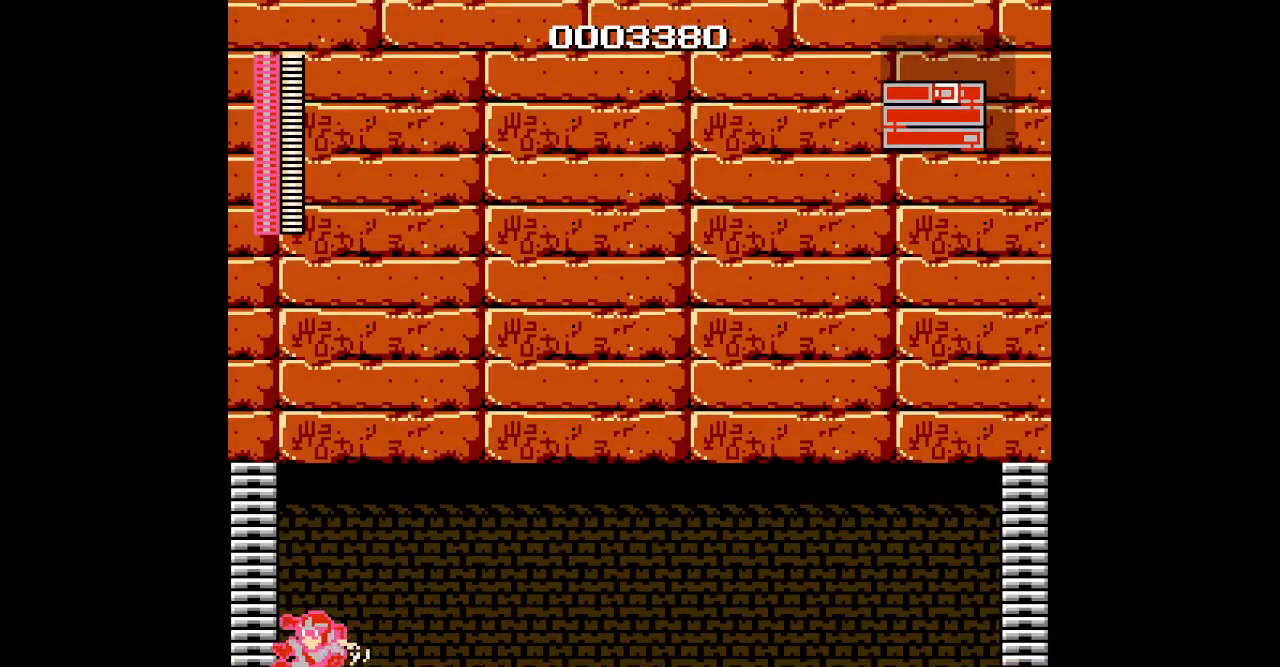
{"buttons": ["DPAD_LEFT"], "events": []}